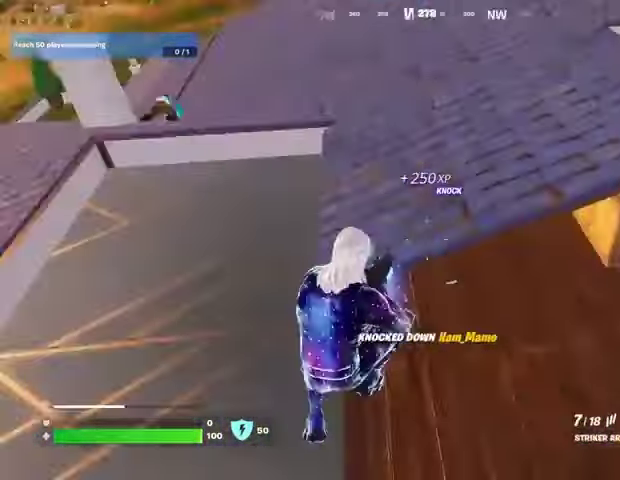
Gameplay with a controller (PlayStation layout); each line is a JSON object with the inputs held at the frame after it. "events" lists button and stick changes between this image and that frame as [ms after this image, input, new state], when the widget could be followed in between. Not read: L1 L2 R1 R2.
{"buttons": [], "left_stick": "up-left", "right_stick": "center", "events": [[33, "right_stick", "up-left"], [100, "left_stick", "up-left"], [400, "right_stick", "center"]]}
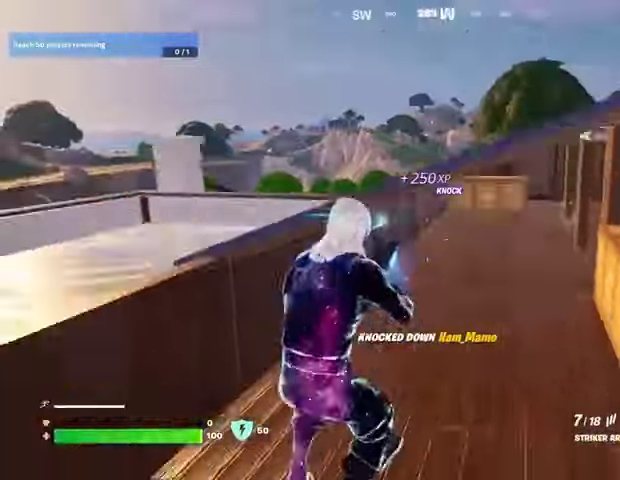
{"buttons": [], "left_stick": "left", "right_stick": "left", "events": [[200, "right_stick", "up-right"], [233, "left_stick", "left"], [367, "right_stick", "up-left"], [433, "right_stick", "left"]]}
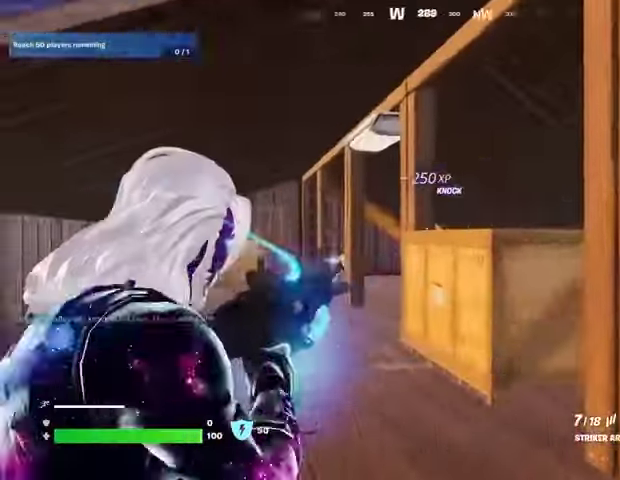
{"buttons": ["R3"], "left_stick": "down-right", "right_stick": "center", "events": [[267, "right_stick", "down"], [367, "R3", "down"], [433, "right_stick", "center"], [500, "left_stick", "down-right"]]}
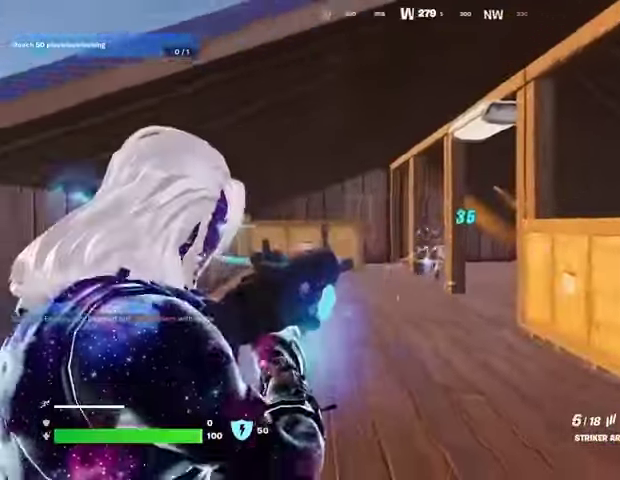
{"buttons": ["L3"], "left_stick": "up-left", "right_stick": "down-left", "events": [[33, "R3", "up"], [67, "right_stick", "up-right"], [200, "right_stick", "down-left"], [333, "left_stick", "left"], [400, "right_stick", "center"], [433, "CROSS", "down"], [433, "L3", "down"], [433, "left_stick", "up-left"], [500, "CROSS", "up"], [500, "right_stick", "down-left"]]}
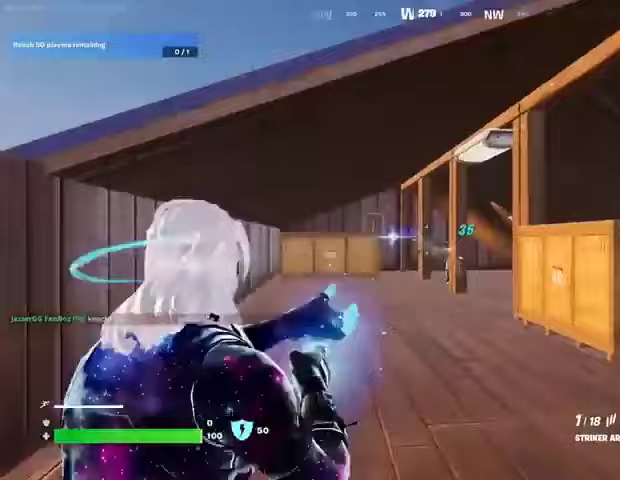
{"buttons": [], "left_stick": "up", "right_stick": "center", "events": [[33, "L3", "up"], [100, "CROSS", "down"], [100, "right_stick", "center"], [200, "CROSS", "up"], [233, "CROSS", "down"], [333, "CROSS", "up"], [333, "right_stick", "down-left"], [433, "right_stick", "center"], [500, "left_stick", "up"]]}
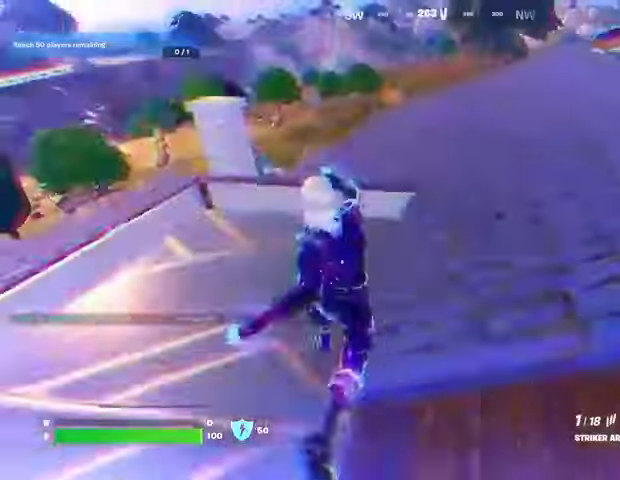
{"buttons": [], "left_stick": "center", "right_stick": "center", "events": [[133, "left_stick", "up-right"], [300, "R3", "down"], [400, "R3", "up"], [467, "left_stick", "center"]]}
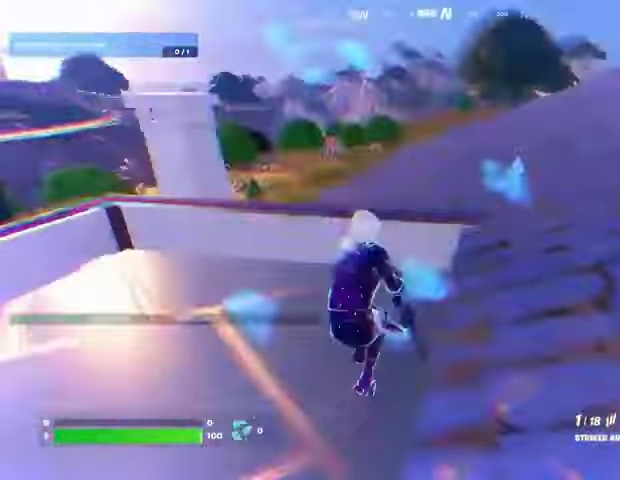
{"buttons": [], "left_stick": "up-right", "right_stick": "center", "events": [[67, "CROSS", "down"], [100, "left_stick", "up"], [167, "CROSS", "up"], [233, "SQUARE", "down"], [300, "SQUARE", "up"], [300, "right_stick", "down-left"], [367, "left_stick", "up-right"], [367, "right_stick", "left"], [467, "right_stick", "center"]]}
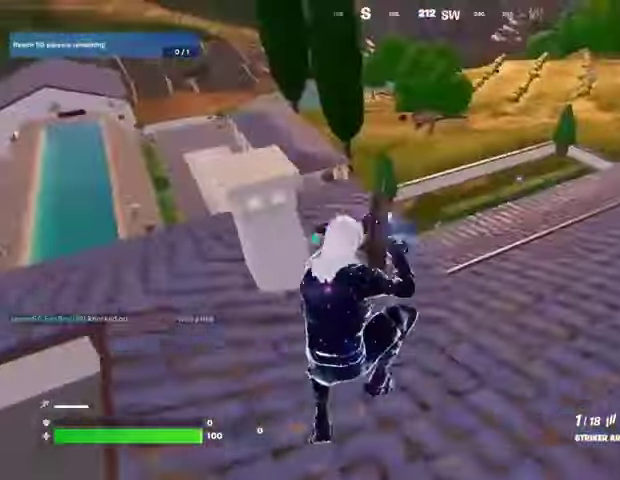
{"buttons": [], "left_stick": "center", "right_stick": "up-left", "events": [[100, "R3", "down"], [200, "R3", "up"], [200, "right_stick", "left"], [233, "left_stick", "center"], [400, "right_stick", "up-left"]]}
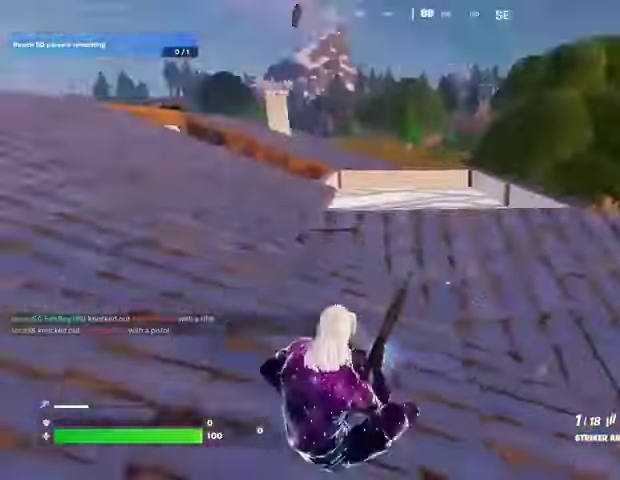
{"buttons": [], "left_stick": "up-left", "right_stick": "center", "events": [[33, "DPAD_UP", "down"], [33, "right_stick", "center"], [133, "CROSS", "down"], [133, "DPAD_UP", "up"], [233, "CROSS", "up"], [233, "DPAD_RIGHT", "down"], [300, "CROSS", "down"], [300, "DPAD_RIGHT", "up"], [367, "CROSS", "up"], [433, "CIRCLE", "down"], [500, "CIRCLE", "up"], [500, "left_stick", "up-left"]]}
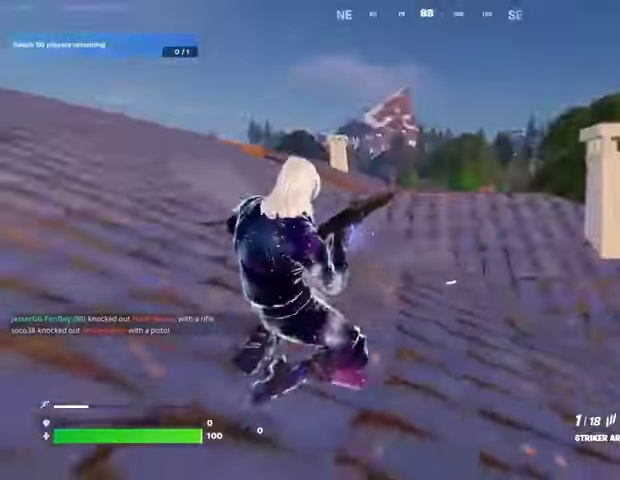
{"buttons": [], "left_stick": "up-left", "right_stick": "center", "events": [[33, "right_stick", "left"], [100, "right_stick", "center"], [133, "CROSS", "down"], [233, "CROSS", "up"], [333, "right_stick", "right"], [433, "right_stick", "center"]]}
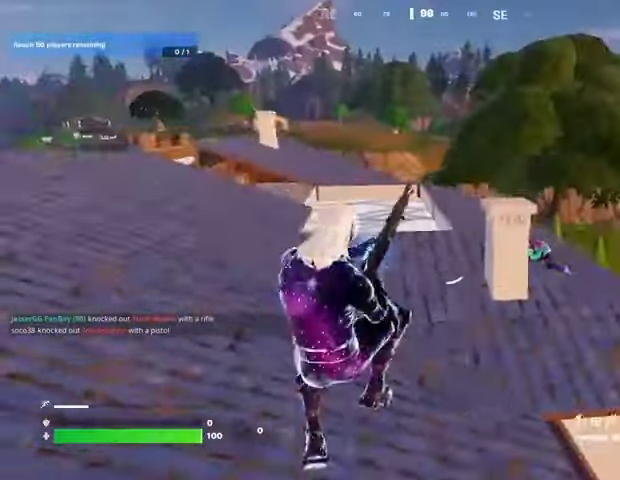
{"buttons": [], "left_stick": "up-left", "right_stick": "center", "events": [[400, "right_stick", "up-left"], [467, "right_stick", "center"]]}
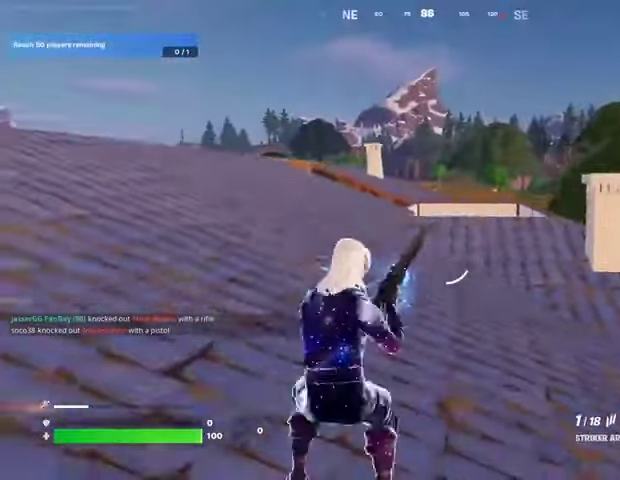
{"buttons": [], "left_stick": "up-left", "right_stick": "center", "events": []}
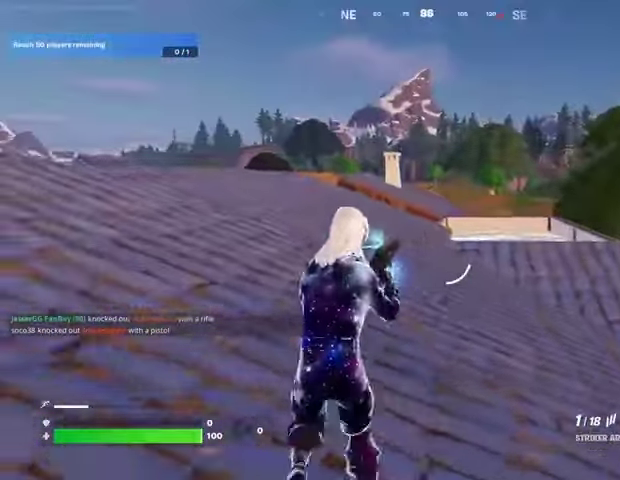
{"buttons": [], "left_stick": "up-right", "right_stick": "center", "events": [[233, "right_stick", "right"], [300, "L3", "down"], [400, "L3", "up"], [400, "right_stick", "center"], [467, "left_stick", "up-right"]]}
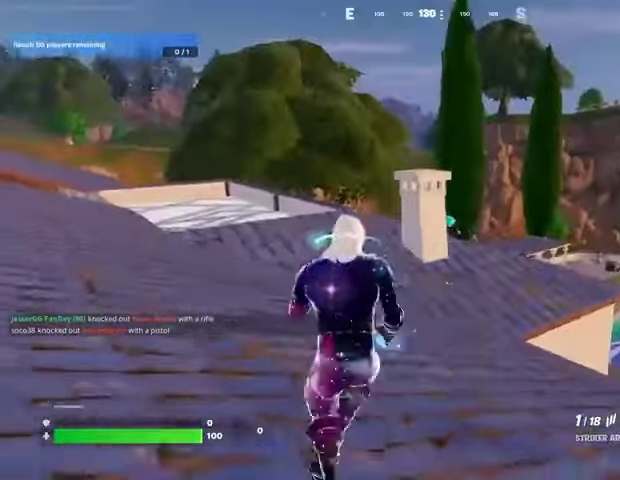
{"buttons": [], "left_stick": "up-right", "right_stick": "center", "events": []}
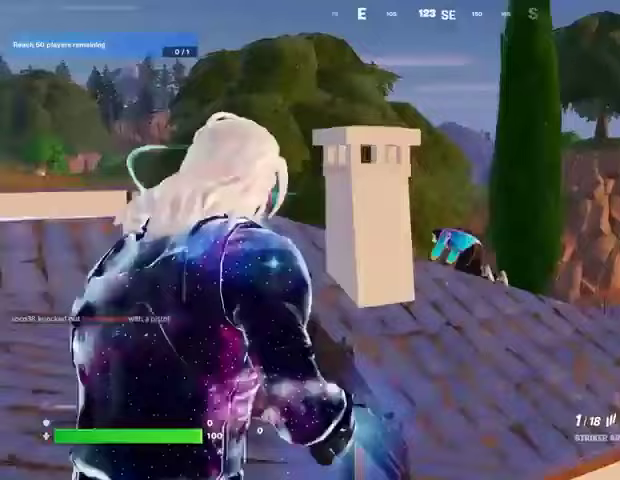
{"buttons": [], "left_stick": "up", "right_stick": "center", "events": [[133, "right_stick", "right"], [233, "right_stick", "down-left"], [333, "left_stick", "up"], [367, "right_stick", "center"]]}
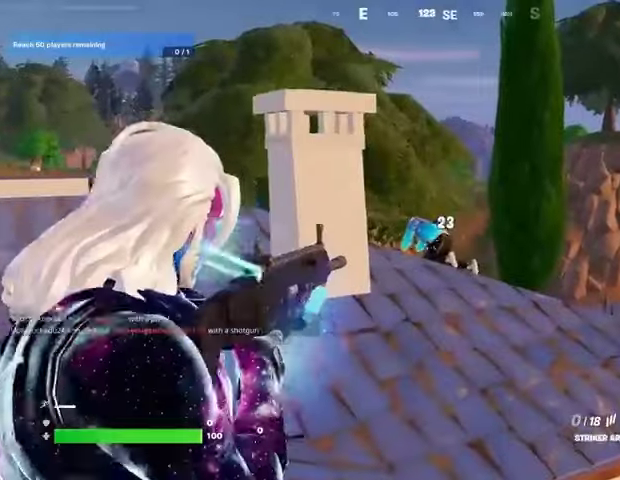
{"buttons": [], "left_stick": "up-left", "right_stick": "center", "events": [[100, "L3", "down"], [100, "left_stick", "up-left"], [100, "right_stick", "left"], [167, "L3", "up"], [200, "right_stick", "center"], [300, "right_stick", "left"], [500, "right_stick", "center"]]}
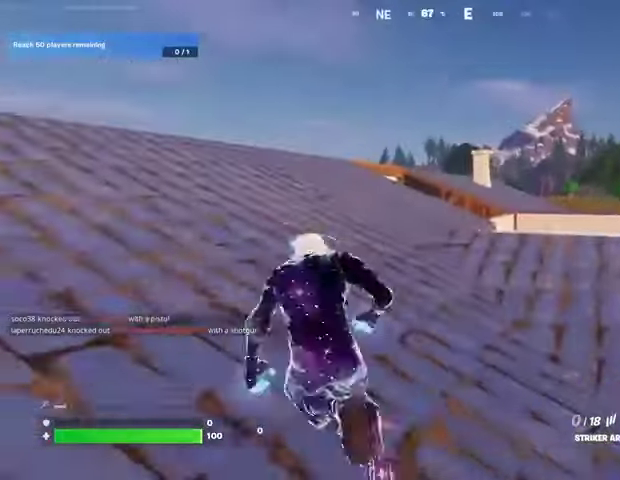
{"buttons": [], "left_stick": "up", "right_stick": "center", "events": [[133, "left_stick", "up"], [300, "right_stick", "right"], [500, "right_stick", "center"]]}
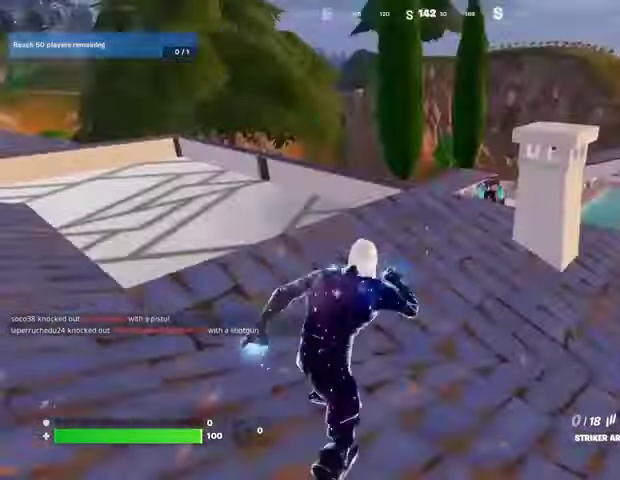
{"buttons": ["SQUARE"], "left_stick": "center", "right_stick": "center", "events": [[233, "CROSS", "down"], [300, "CROSS", "up"], [300, "left_stick", "center"], [300, "right_stick", "down-left"], [367, "right_stick", "center"], [500, "SQUARE", "down"]]}
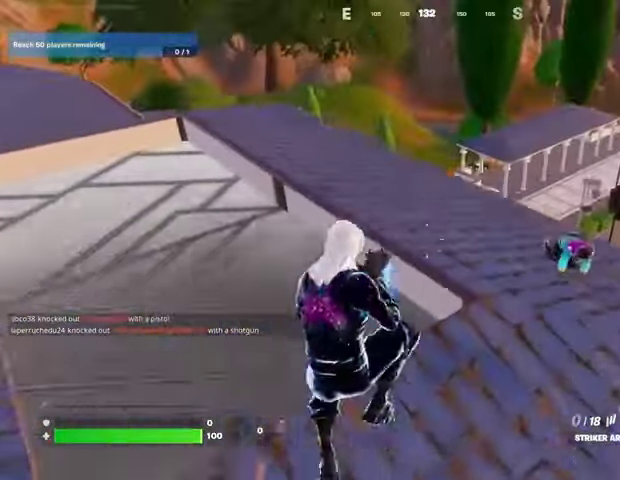
{"buttons": [], "left_stick": "up", "right_stick": "left", "events": [[67, "SQUARE", "up"], [67, "left_stick", "up-left"], [233, "left_stick", "up"], [233, "right_stick", "left"]]}
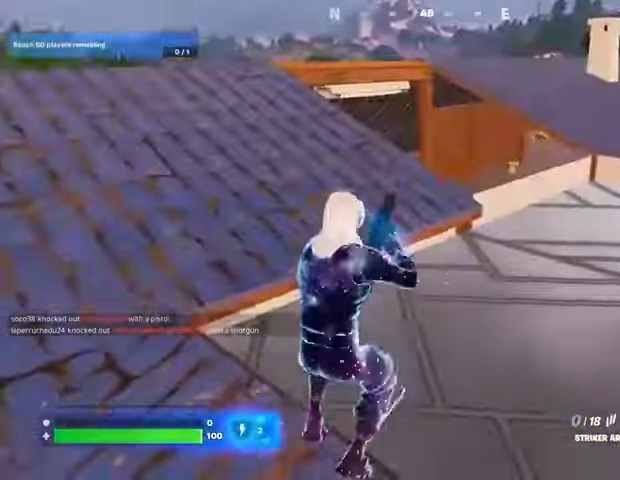
{"buttons": [], "left_stick": "up", "right_stick": "center", "events": [[33, "right_stick", "center"]]}
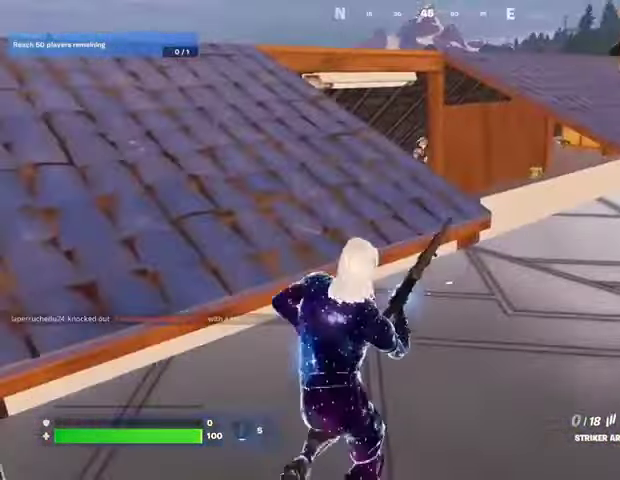
{"buttons": [], "left_stick": "up-left", "right_stick": "center", "events": [[100, "left_stick", "up-left"], [300, "CROSS", "down"], [367, "CROSS", "up"]]}
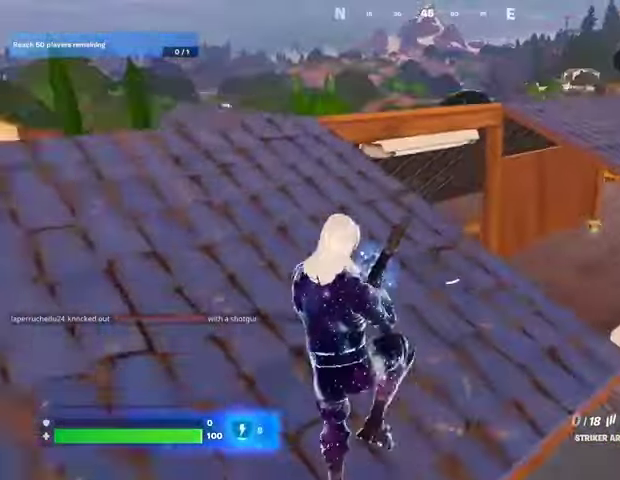
{"buttons": [], "left_stick": "up-left", "right_stick": "center", "events": [[233, "right_stick", "right"], [333, "right_stick", "center"]]}
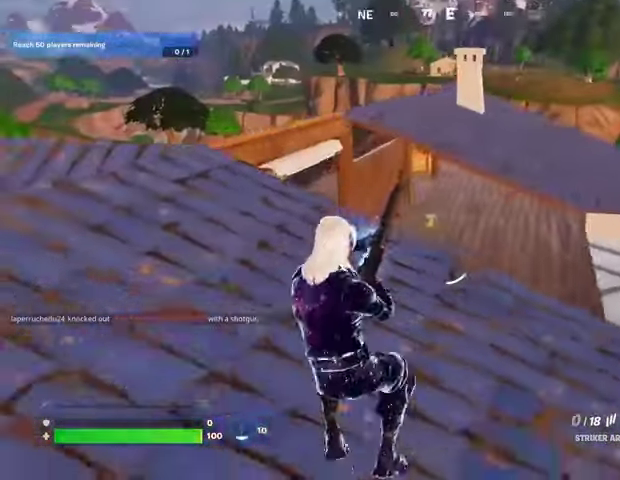
{"buttons": [], "left_stick": "center", "right_stick": "center", "events": [[33, "left_stick", "left"], [167, "R3", "down"], [267, "R3", "up"], [267, "left_stick", "down-left"], [500, "left_stick", "center"]]}
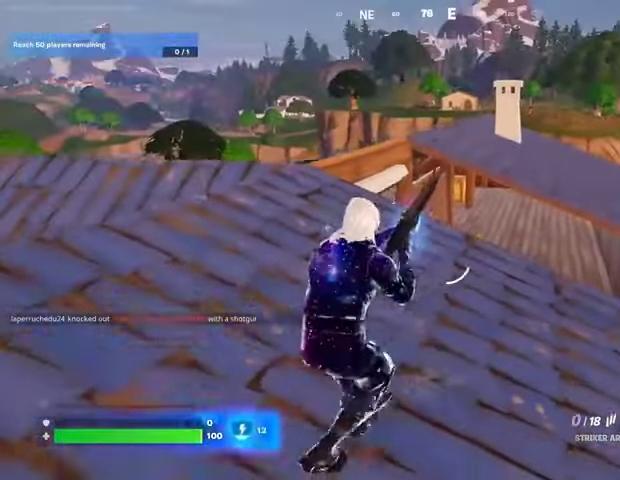
{"buttons": [], "left_stick": "center", "right_stick": "center", "events": []}
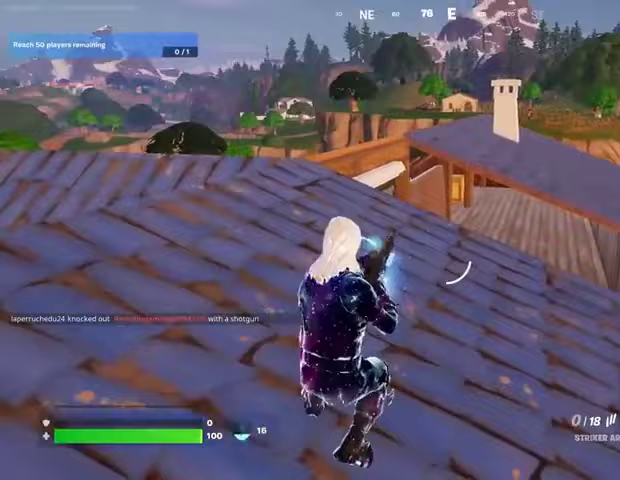
{"buttons": [], "left_stick": "up", "right_stick": "center", "events": [[100, "R3", "down"], [100, "left_stick", "up"], [167, "R3", "up"], [200, "right_stick", "up-left"], [267, "right_stick", "center"]]}
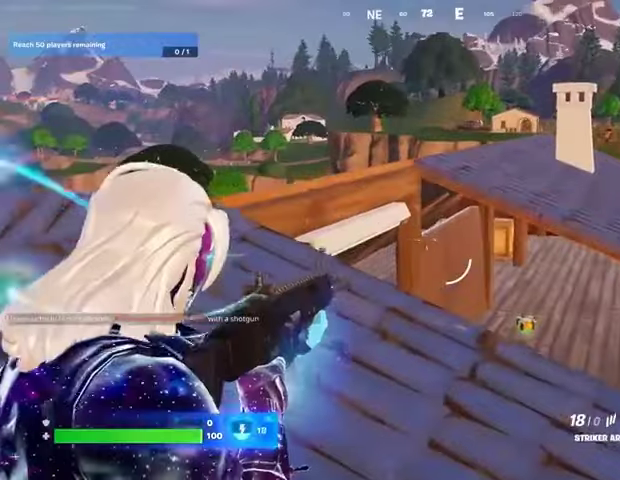
{"buttons": [], "left_stick": "down-left", "right_stick": "right", "events": [[233, "right_stick", "right"], [333, "left_stick", "up-left"], [500, "left_stick", "down-left"]]}
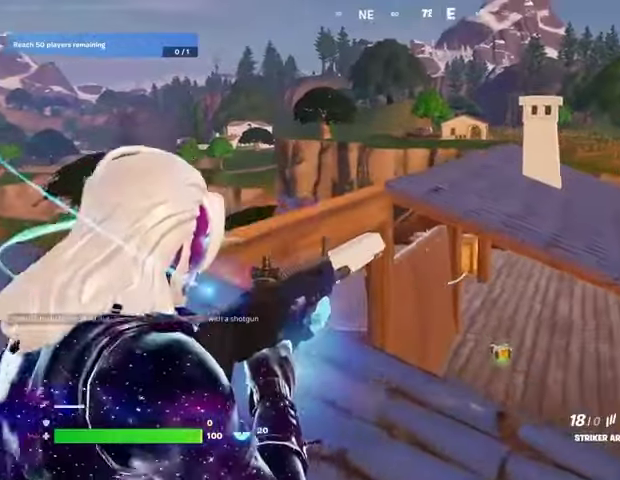
{"buttons": [], "left_stick": "right", "right_stick": "center", "events": [[100, "left_stick", "down"], [167, "right_stick", "center"], [300, "left_stick", "down-right"], [300, "right_stick", "right"], [367, "R3", "down"], [400, "right_stick", "center"], [433, "R3", "up"], [433, "left_stick", "right"]]}
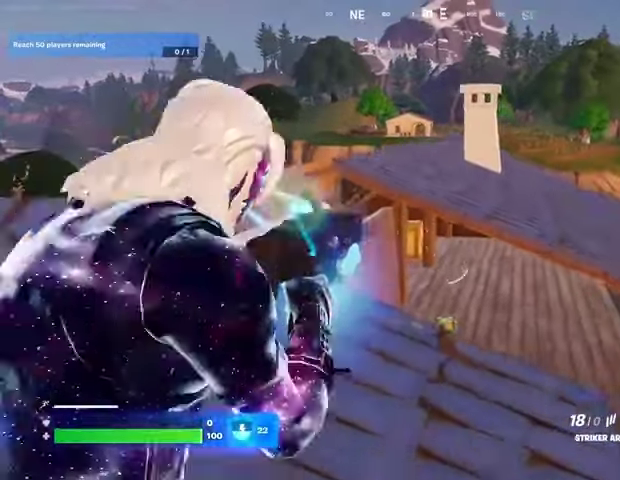
{"buttons": [], "left_stick": "left", "right_stick": "center", "events": [[167, "left_stick", "center"], [233, "right_stick", "up-left"], [333, "left_stick", "left"], [367, "right_stick", "center"], [433, "R3", "down"], [500, "R3", "up"]]}
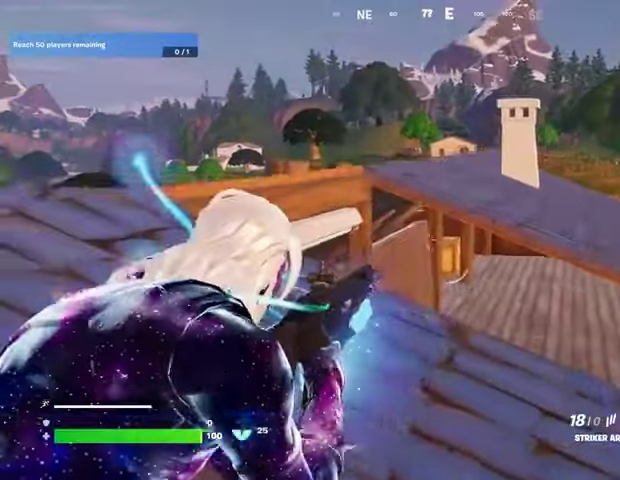
{"buttons": [], "left_stick": "center", "right_stick": "right", "events": [[200, "right_stick", "down-right"], [400, "right_stick", "center"], [433, "left_stick", "center"], [467, "right_stick", "right"]]}
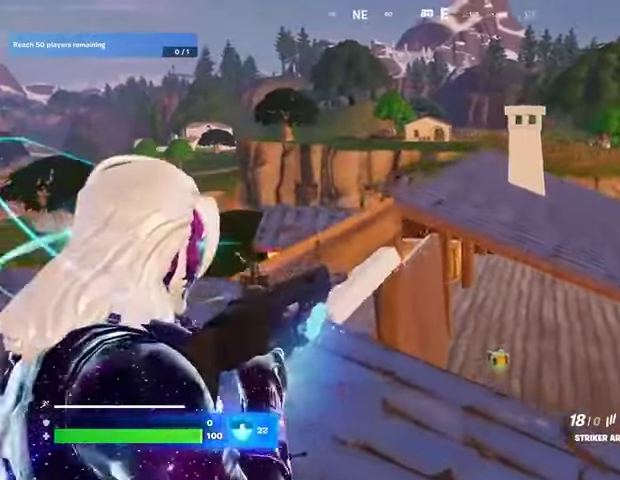
{"buttons": [], "left_stick": "right", "right_stick": "center", "events": [[100, "left_stick", "down-right"], [100, "right_stick", "center"], [167, "R3", "down"], [200, "left_stick", "right"], [267, "R3", "up"]]}